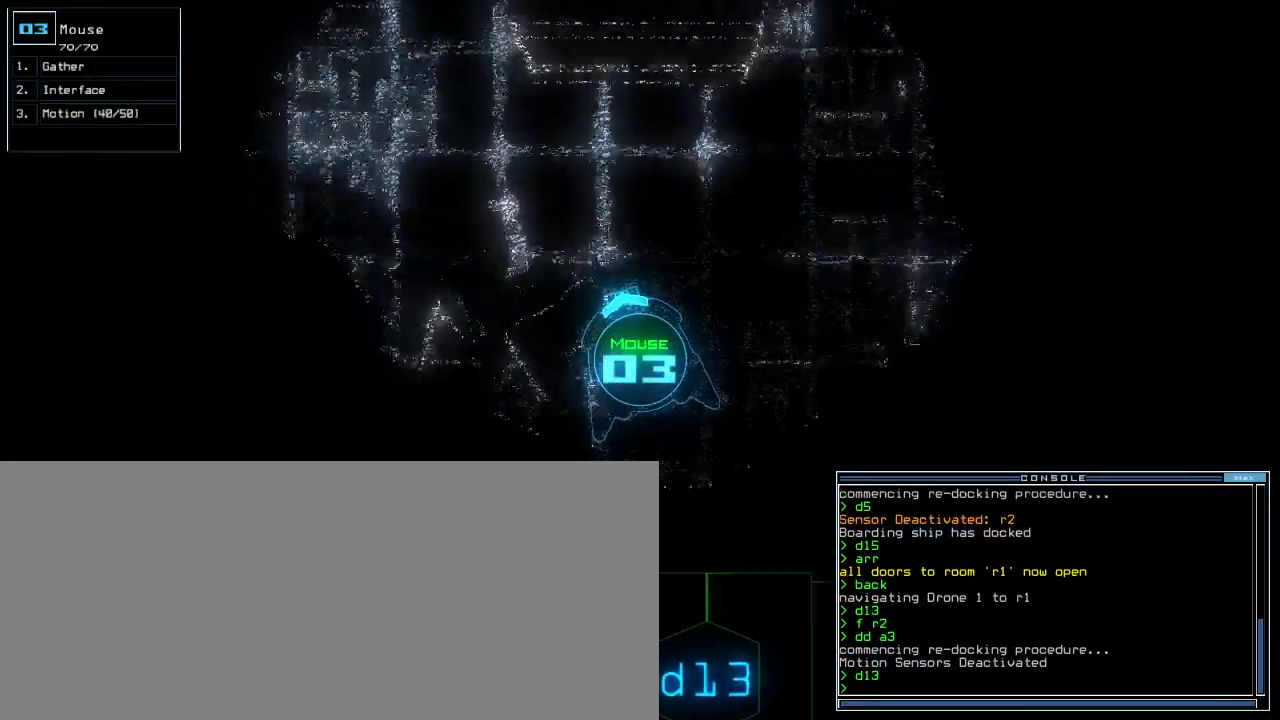
Gameplay with keyboard; each line is a JSON object with the keys held at the frame after it. "events" lists presses ("down") and releases ("up") of ".", "0", "1", "2", "3", "4", "5", "6", "7", "8", "9", "a", "b", "backspace", "c", "caps_lock", "comma", "ctrl_l", "ctrl_r", "d", "down", "e", "equals", "escape", "f8", "g", "h", "i", "j", "k", "l", "left", "m", "minus", "n", "o", "p", "q", "quote", "r", "return", "right", "s", "semicolon", "shift_l", "shift_r", "space", "t", "tab", "tilde", "u", "up", "v", "w", "x", "y" and "z" between this image and that frame as [ms after this image, input, new state], when the widget could be followed in between. No other keys are recorded. Mouse input is not recorded. Not read: other_keys.
{"keys": ["up"], "events": [[50, "r", "down"], [100, "right", "up"], [117, "a", "up"], [133, "r", "up"], [200, "right", "down"], [483, "right", "up"]]}
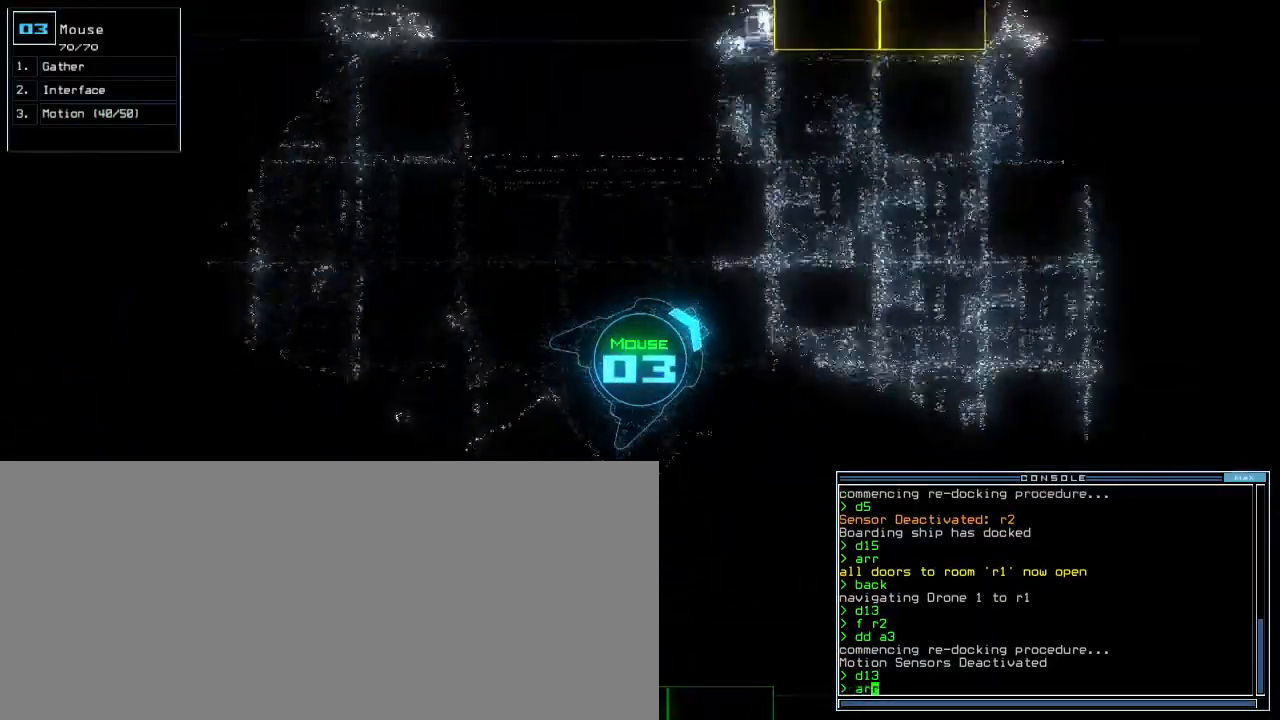
{"keys": ["return", "up"], "events": [[433, "return", "down"]]}
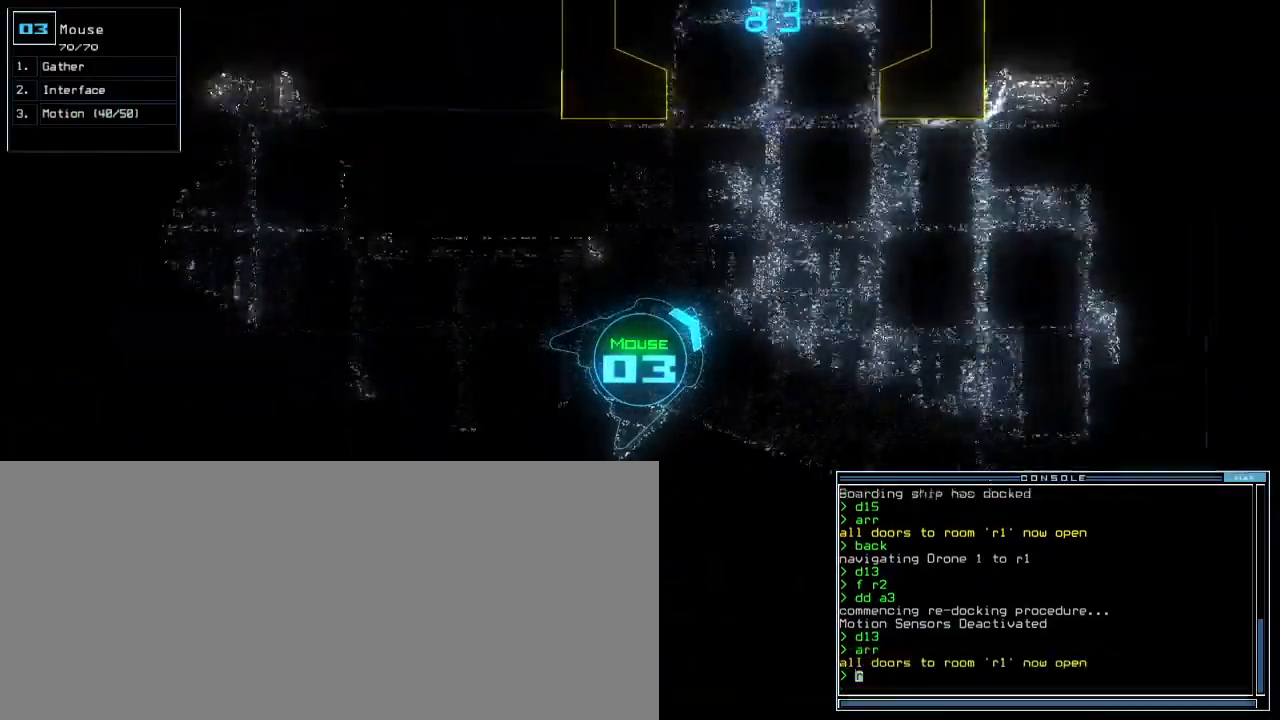
{"keys": ["up"], "events": [[17, "return", "up"], [233, "left", "down"], [250, "b", "down"], [333, "a", "down"], [350, "b", "up"], [367, "a", "up"], [367, "left", "up"], [383, "space", "down"], [483, "space", "up"]]}
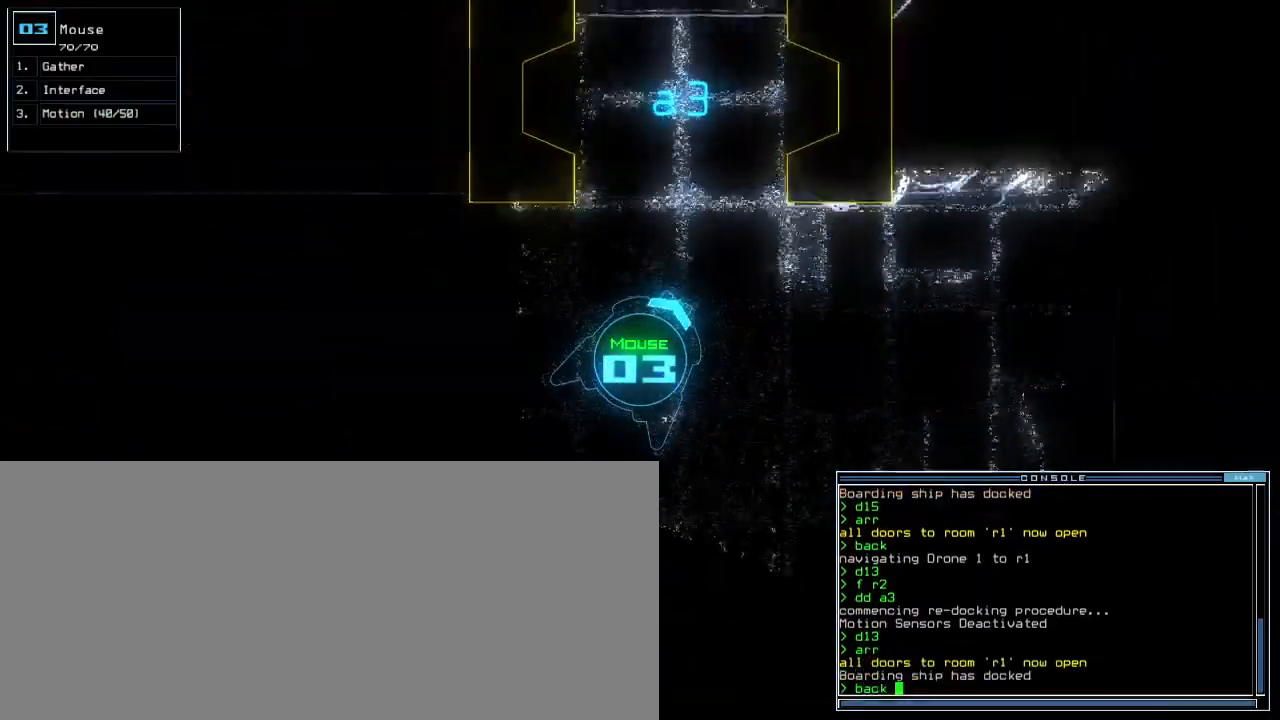
{"keys": ["left", "up"], "events": [[17, "2", "down"], [100, "2", "up"], [200, "return", "down"], [283, "left", "down"], [283, "return", "up"]]}
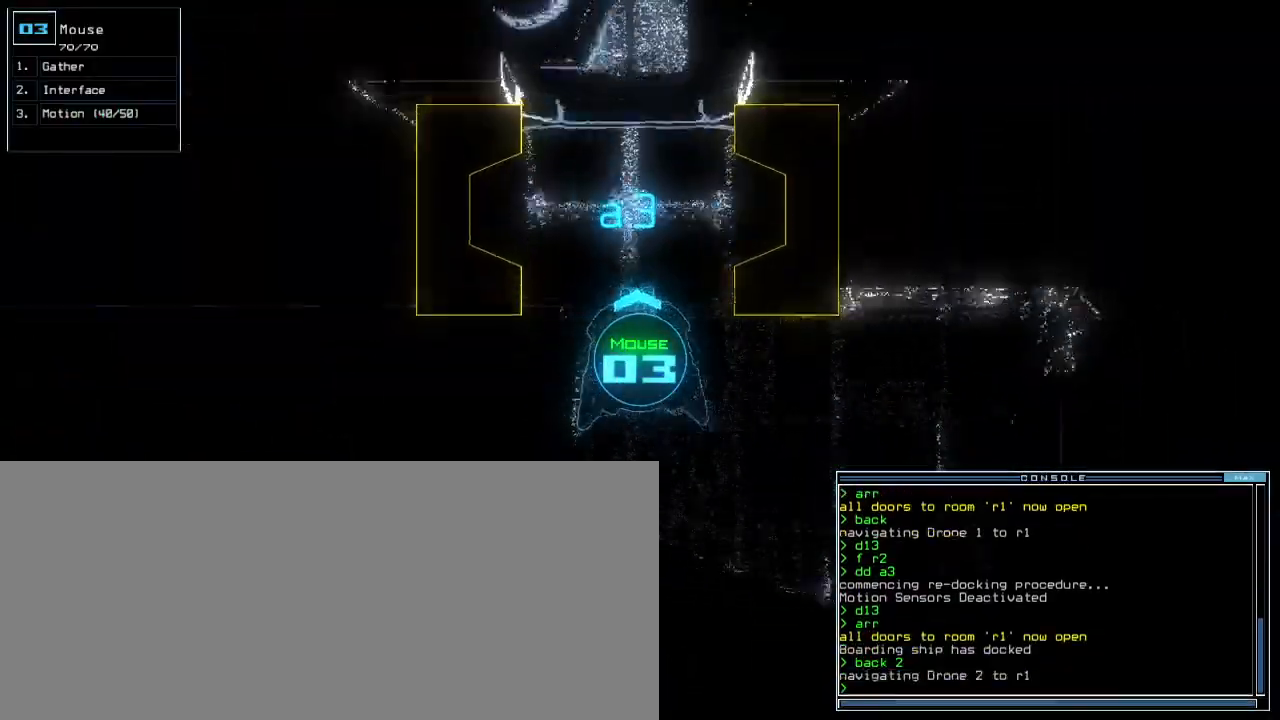
{"keys": ["up"], "events": [[17, "left", "up"], [433, "right", "down"], [483, "right", "up"]]}
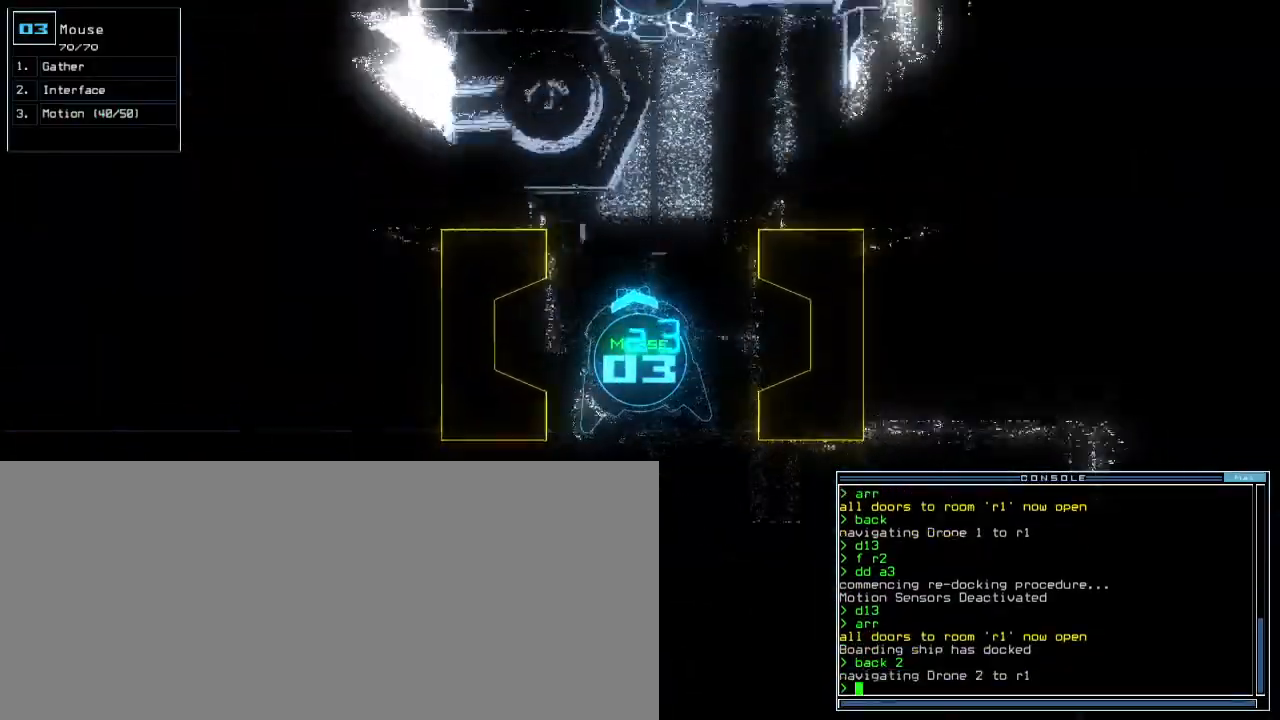
{"keys": ["right", "up"], "events": [[283, "right", "down"], [383, "right", "up"], [467, "right", "down"]]}
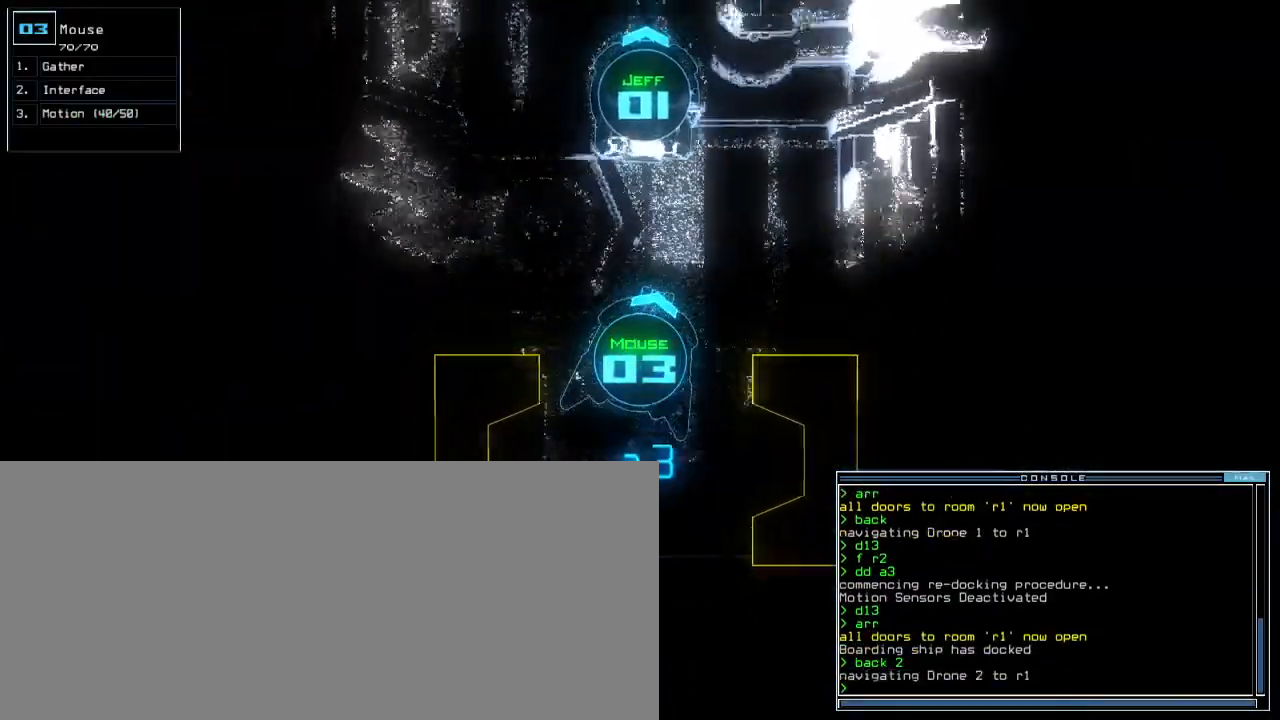
{"keys": ["up"], "events": [[50, "right", "up"], [217, "right", "down"], [283, "right", "up"], [333, "right", "down"], [483, "right", "up"]]}
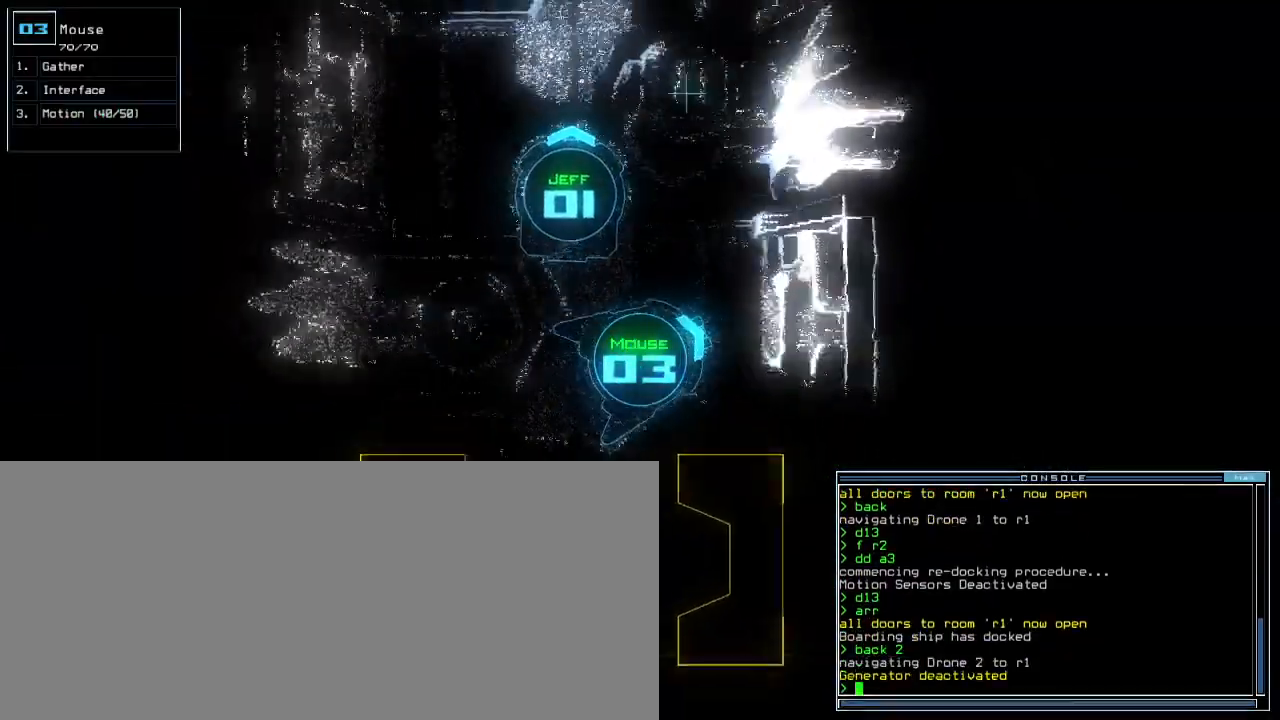
{"keys": [], "events": [[67, "up", "up"], [133, "2", "down"], [167, "2", "up"]]}
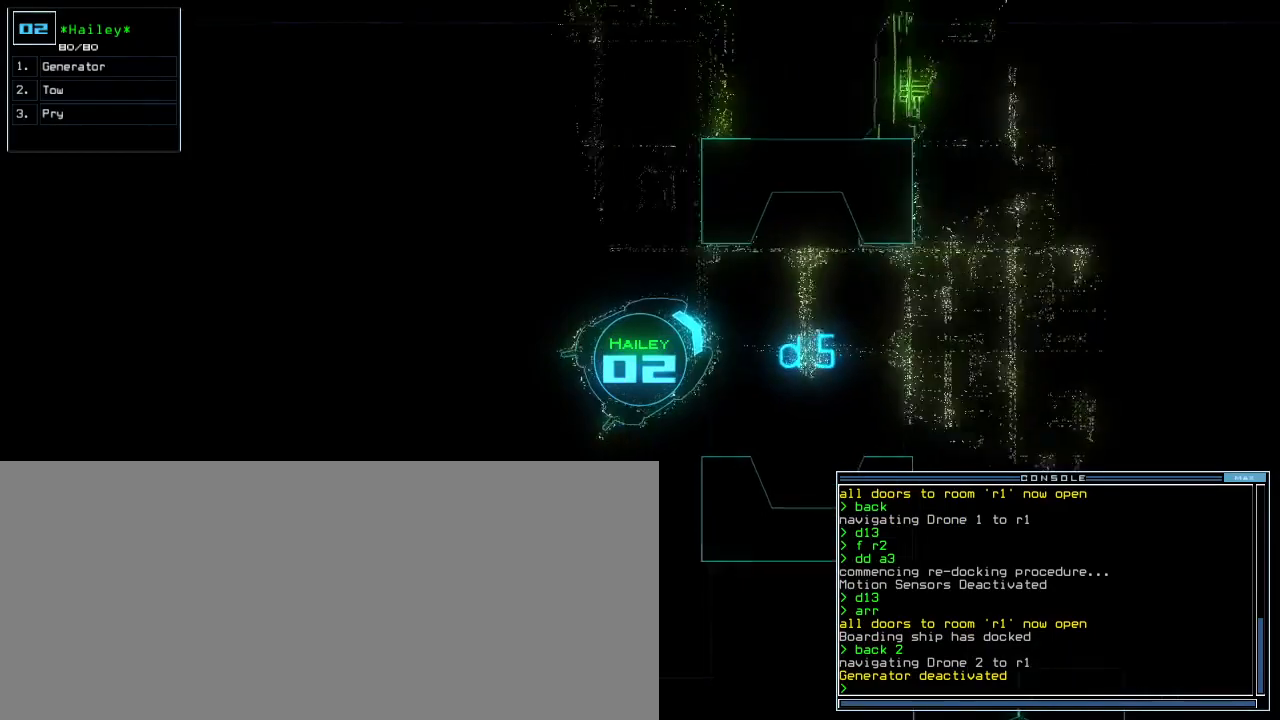
{"keys": [], "events": []}
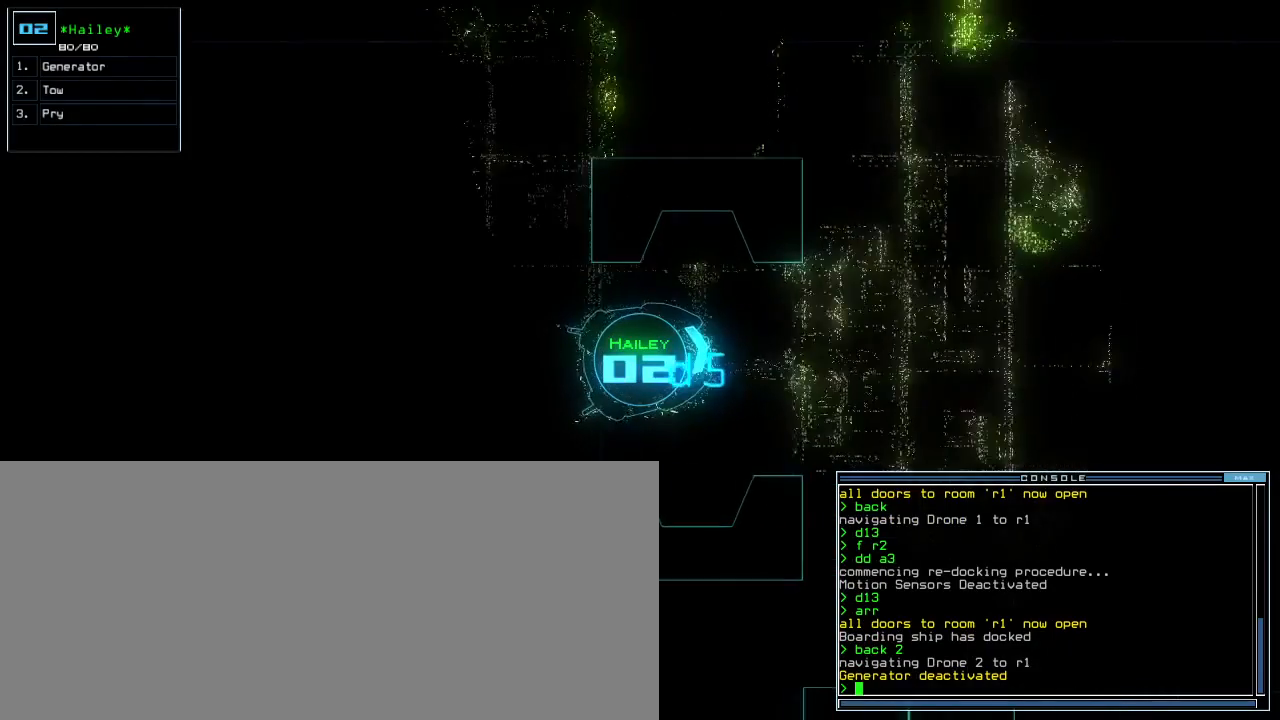
{"keys": [], "events": [[183, "space", "down"], [250, "space", "up"]]}
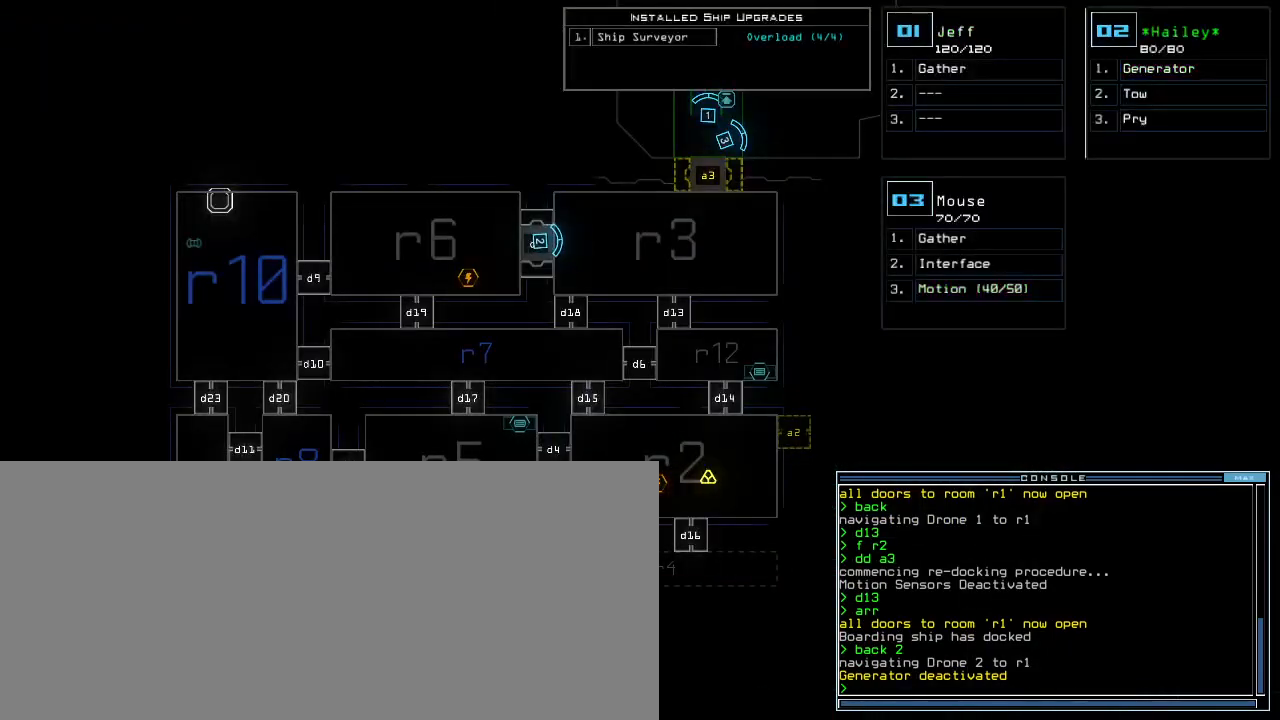
{"keys": [], "events": []}
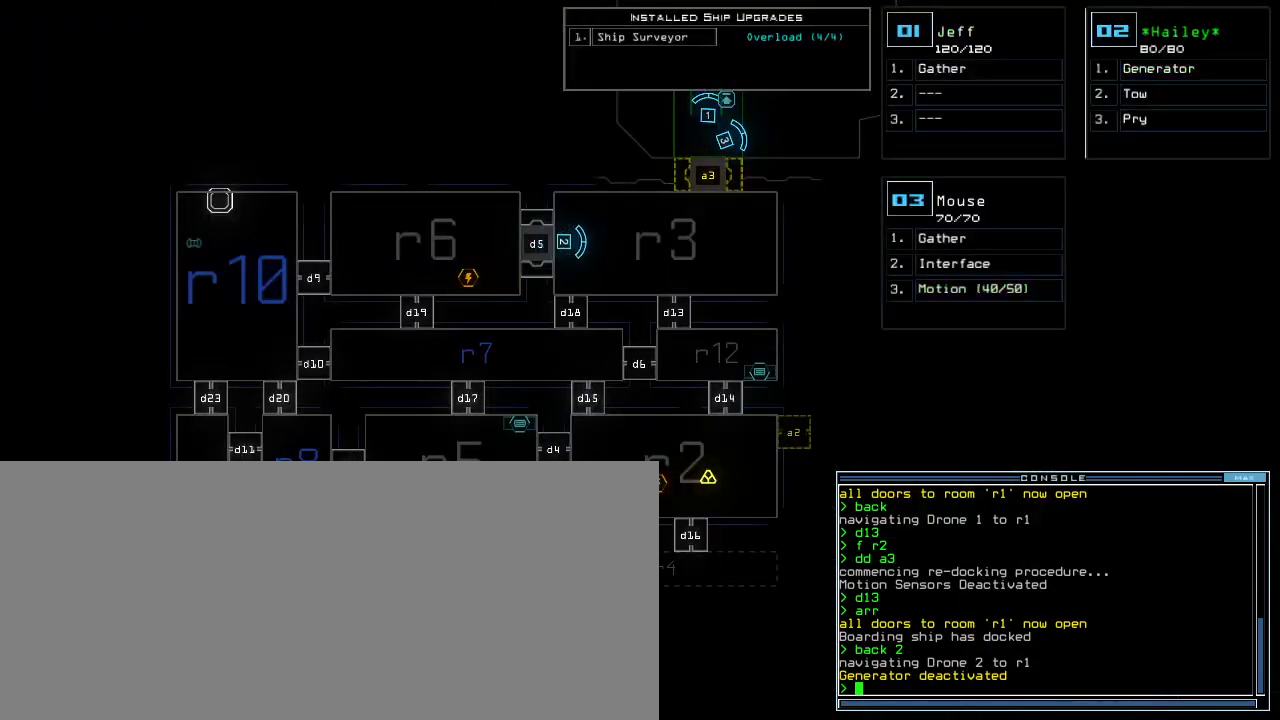
{"keys": [], "events": []}
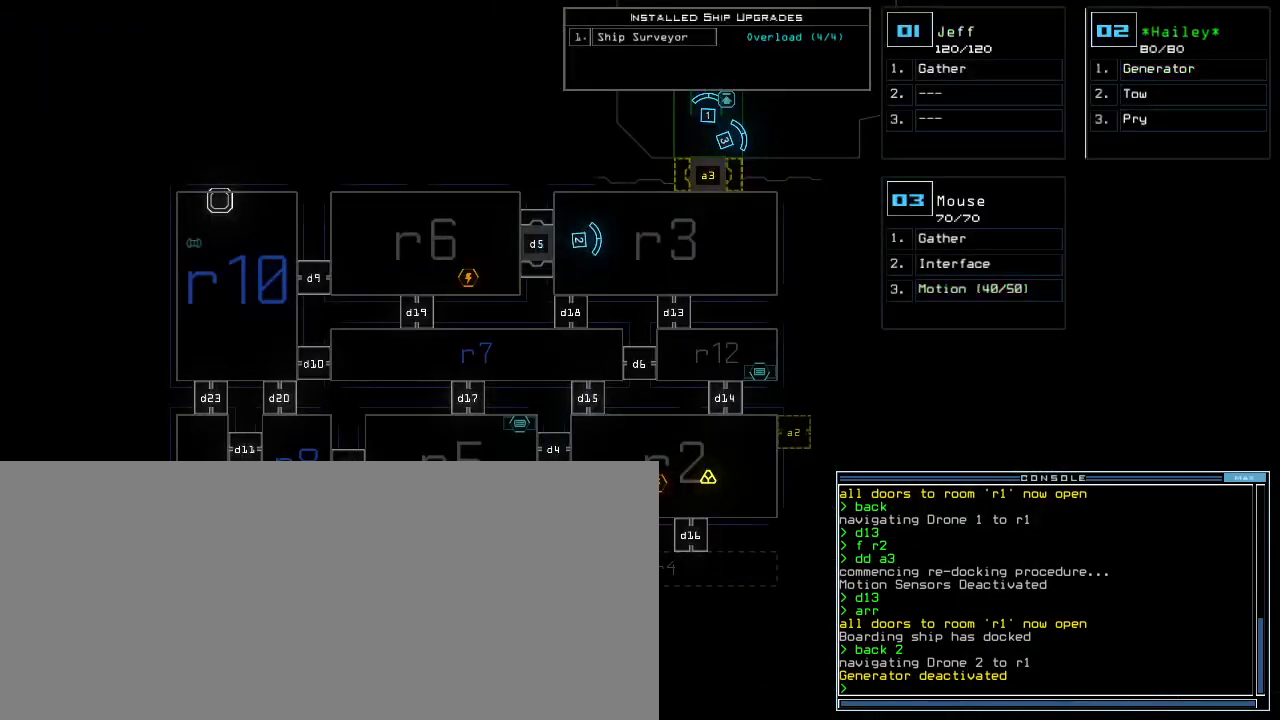
{"keys": ["right", "up"], "events": [[33, "3", "down"], [117, "3", "up"], [283, "up", "down"], [367, "right", "down"]]}
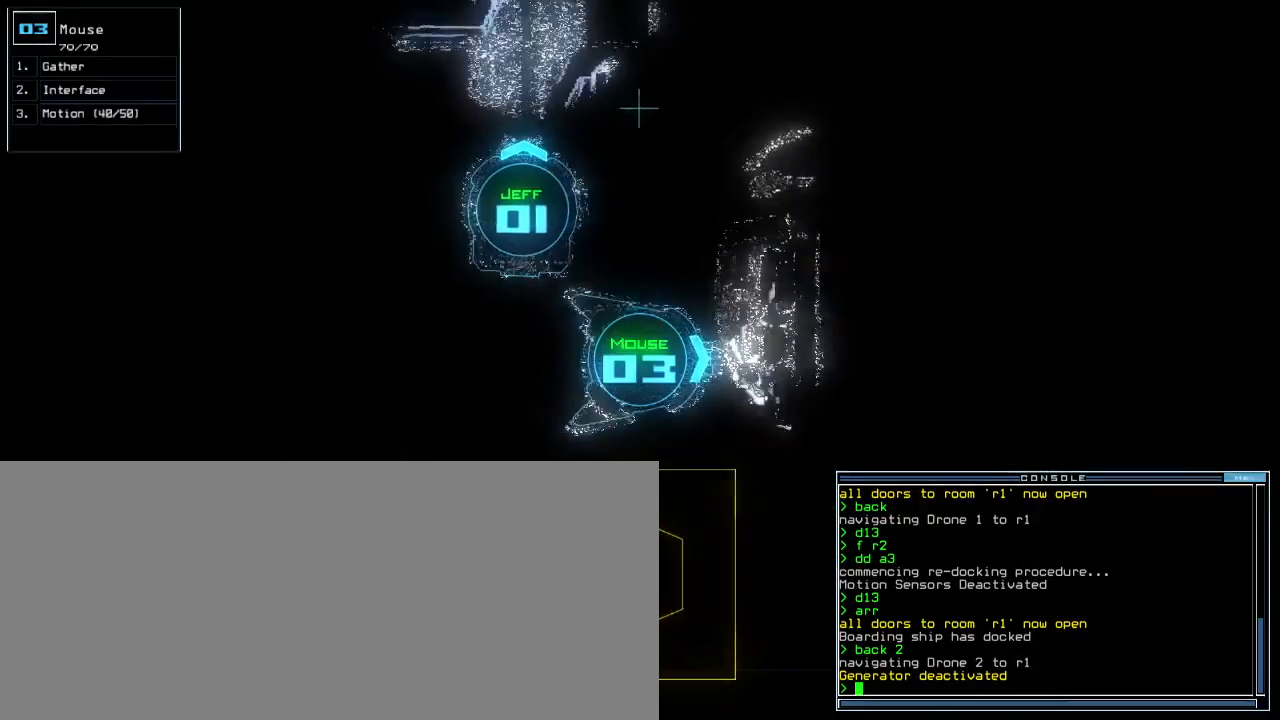
{"keys": ["down"], "events": [[217, "up", "up"], [433, "down", "down"], [483, "right", "up"]]}
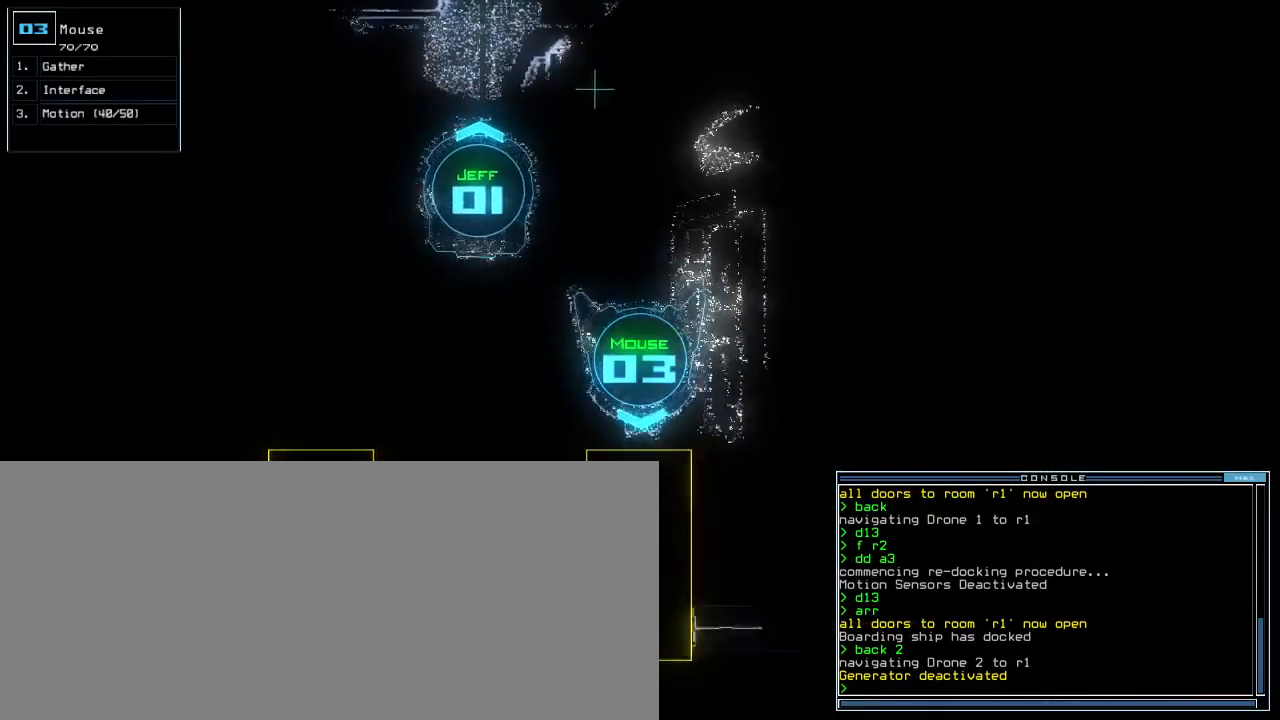
{"keys": [], "events": [[17, "return", "down"], [50, "down", "up"], [117, "space", "down"], [167, "return", "up"], [217, "space", "up"]]}
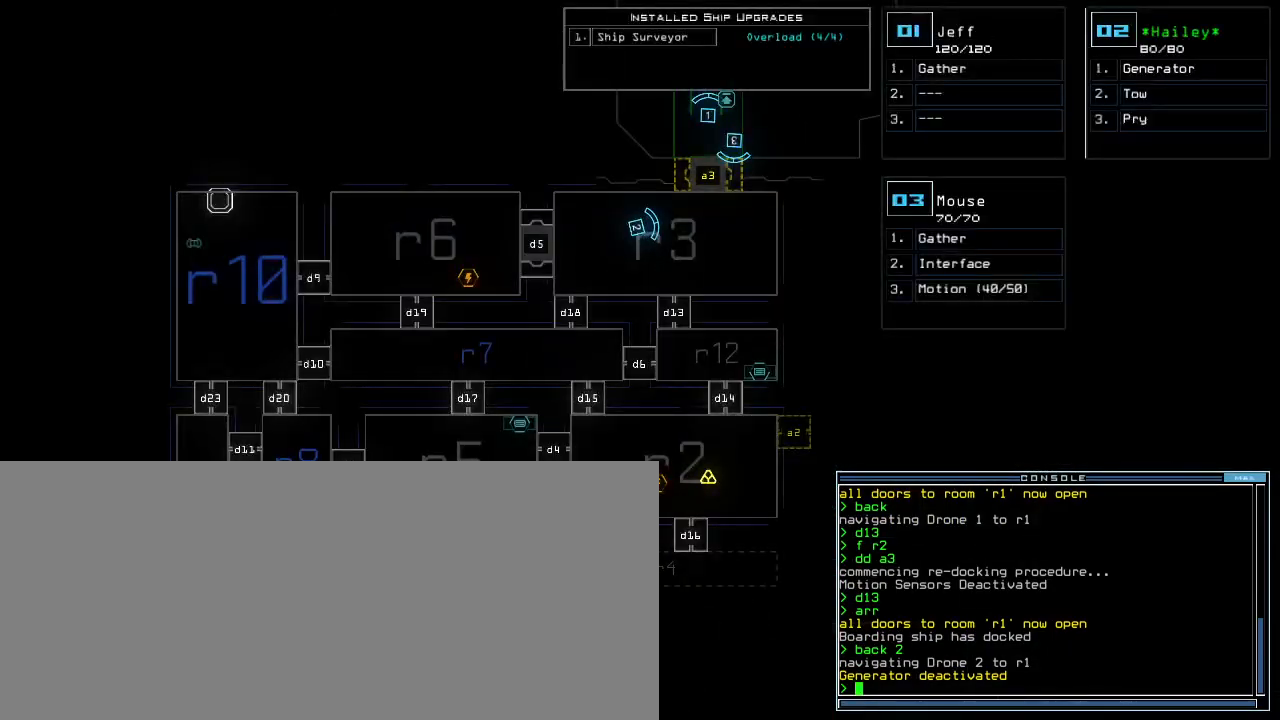
{"keys": [], "events": []}
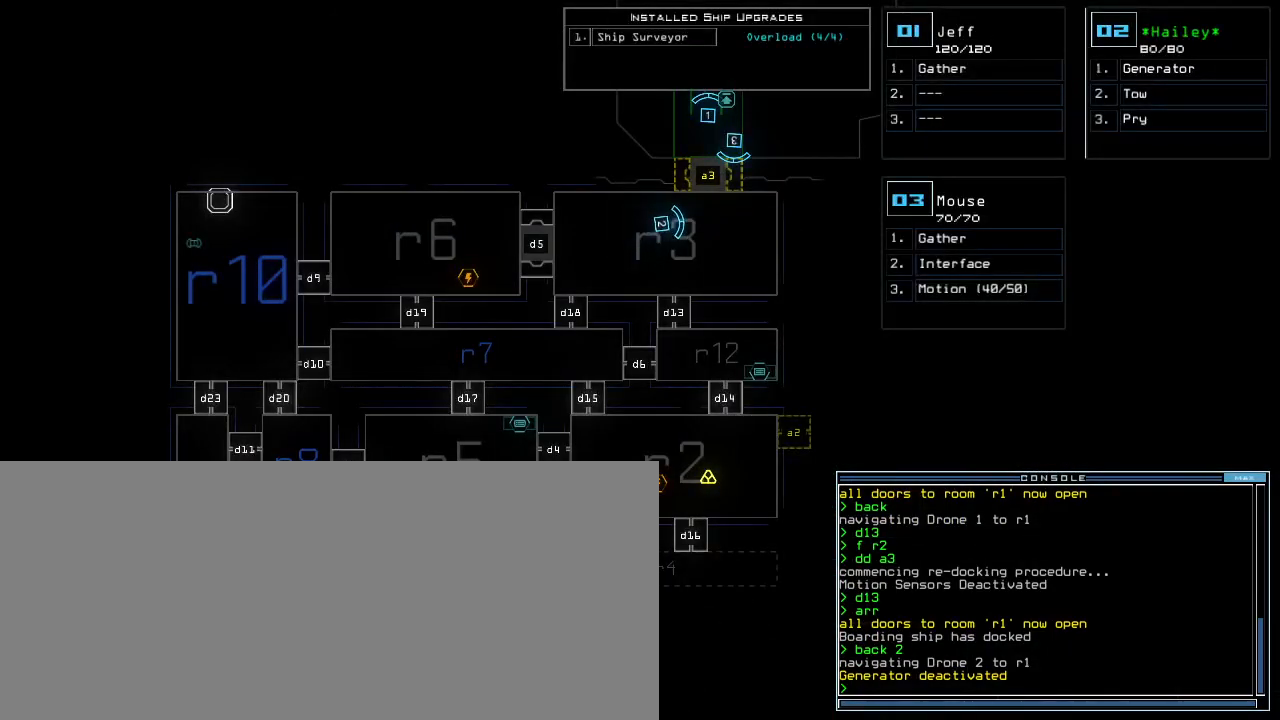
{"keys": [], "events": []}
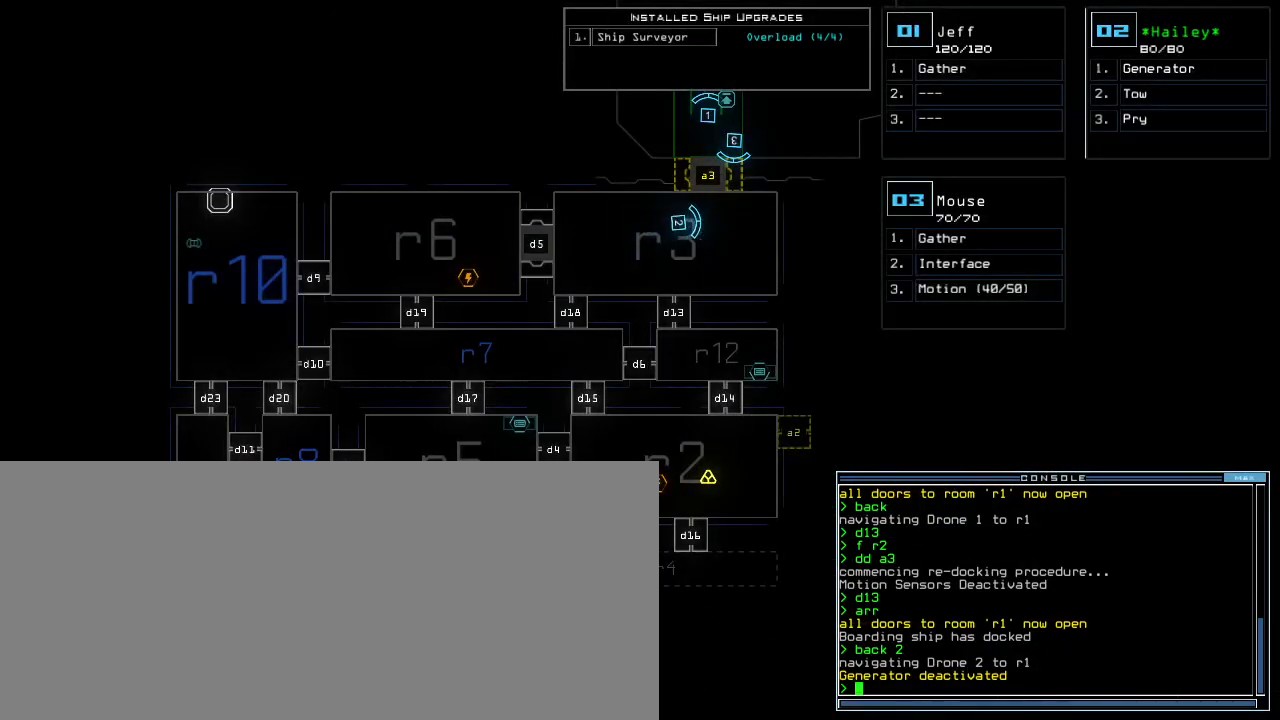
{"keys": ["up"], "events": [[133, "up", "down"], [150, "2", "down"], [200, "left", "down"], [233, "2", "up"], [433, "left", "up"]]}
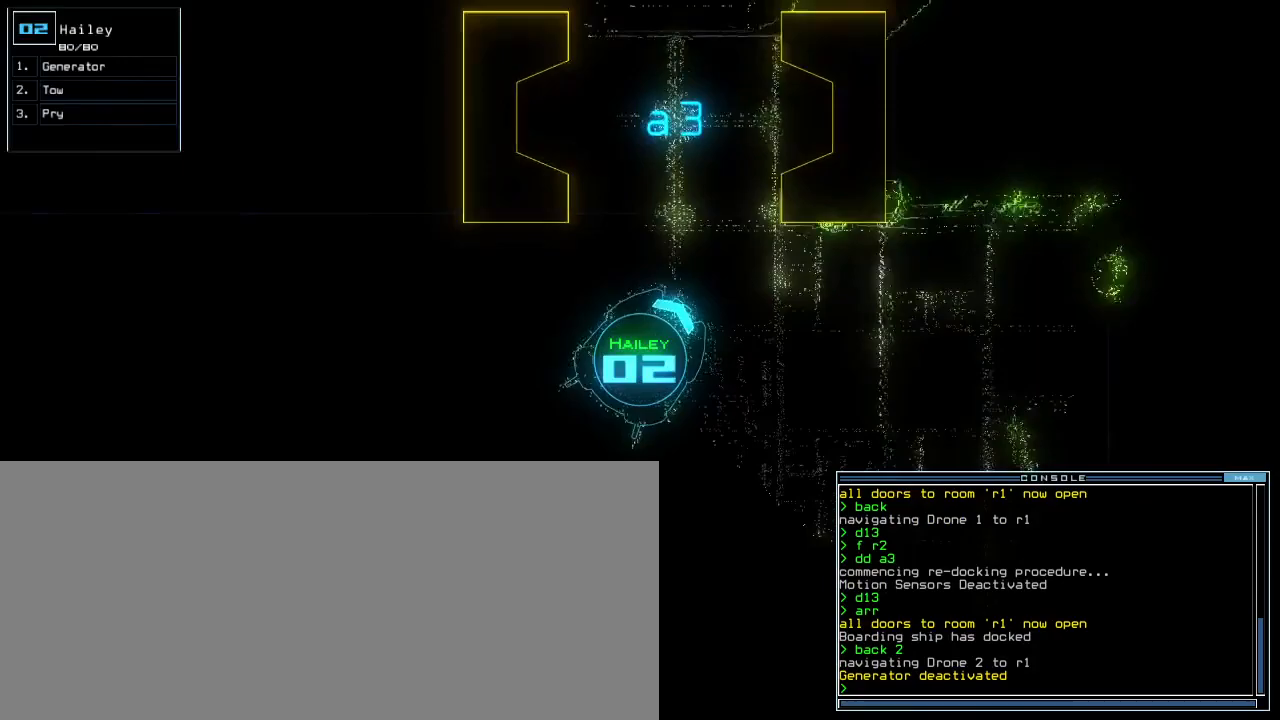
{"keys": ["up"], "events": [[67, "left", "down"], [217, "d", "down"], [217, "left", "up"], [400, "d", "up"]]}
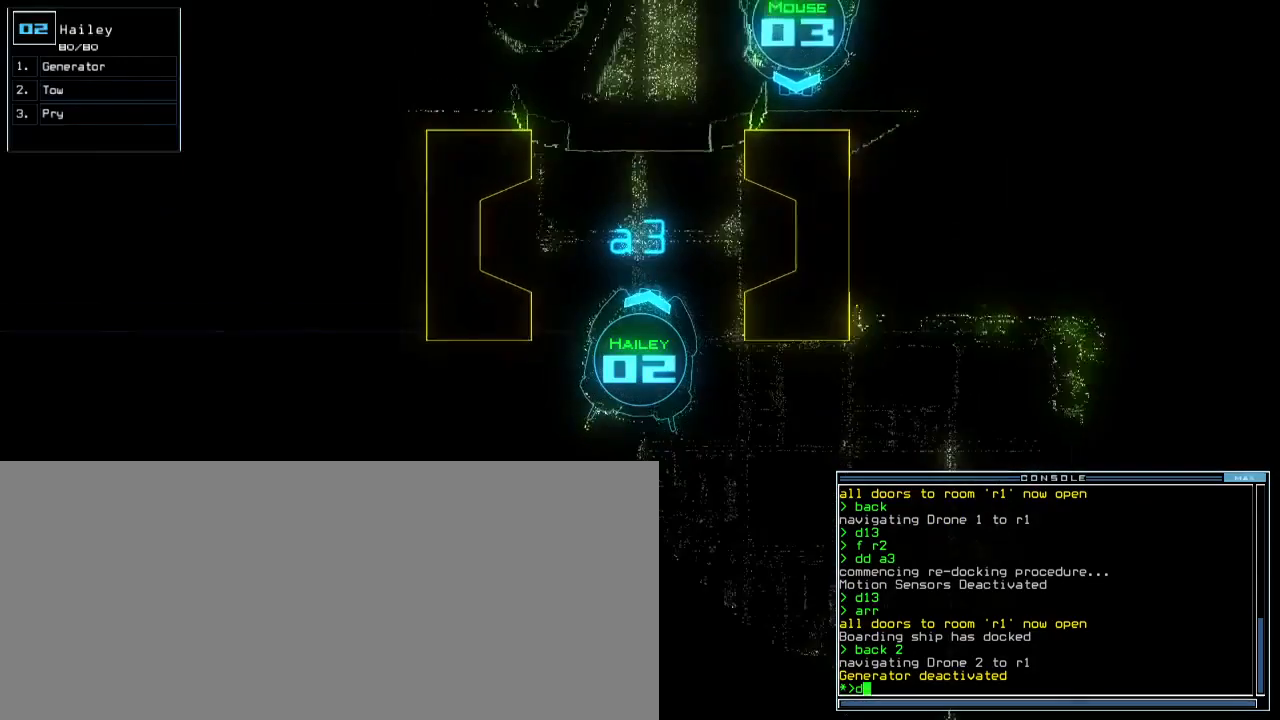
{"keys": ["a", "space", "up"], "events": [[150, "left", "down"], [233, "d", "down"], [283, "left", "up"], [300, "d", "up"], [383, "space", "down"], [483, "a", "down"]]}
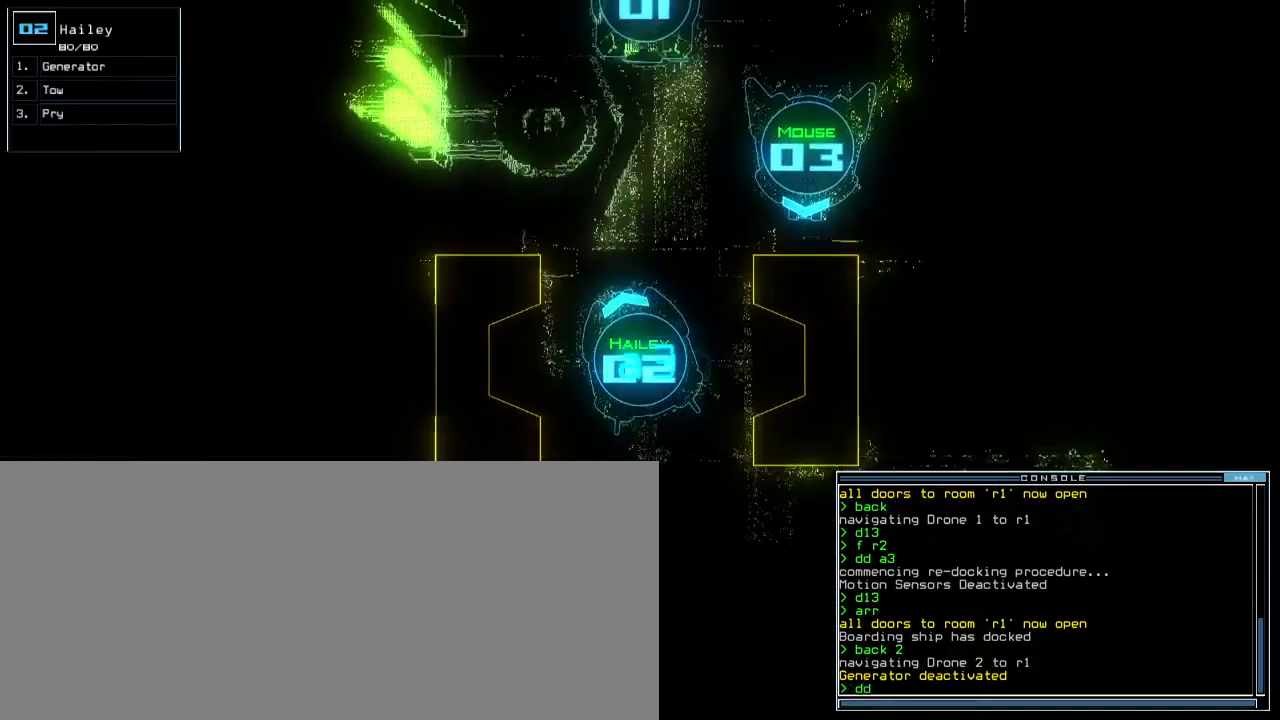
{"keys": ["up"], "events": [[50, "space", "up"], [100, "a", "up"], [267, "2", "down"], [333, "2", "up"]]}